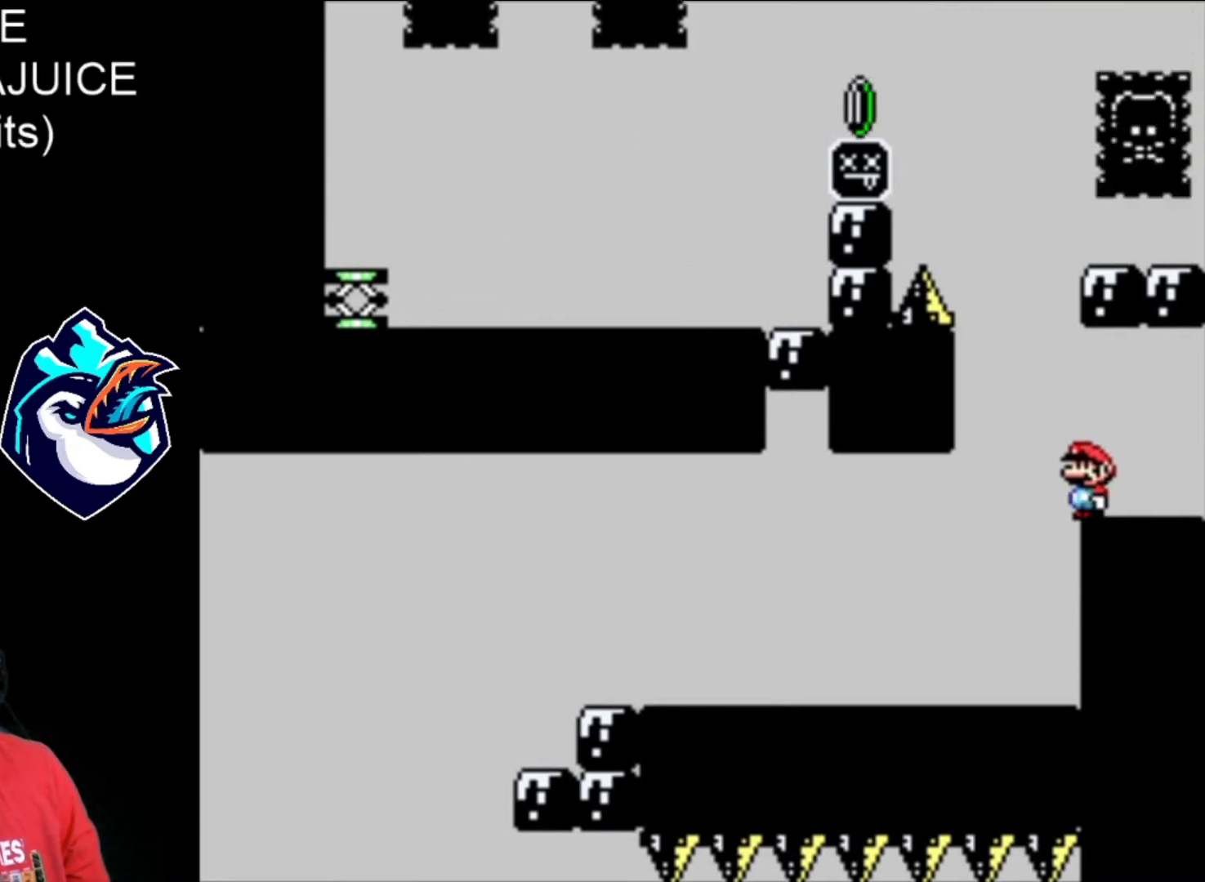
Gameplay with a controller (Nintendo layout); each line is a JSON object with the inputs held at the frame after it (dt_ms = milliseconds from this image to that frame). "events" lists button and stick changes between this image and that frame as [ms after this image, input, new state], when the widget could be followed in between. Not read: DPAD_LEFT DPAD_RIGHT L3 R3.
{"dt_ms": 480, "buttons": ["X"], "events": []}
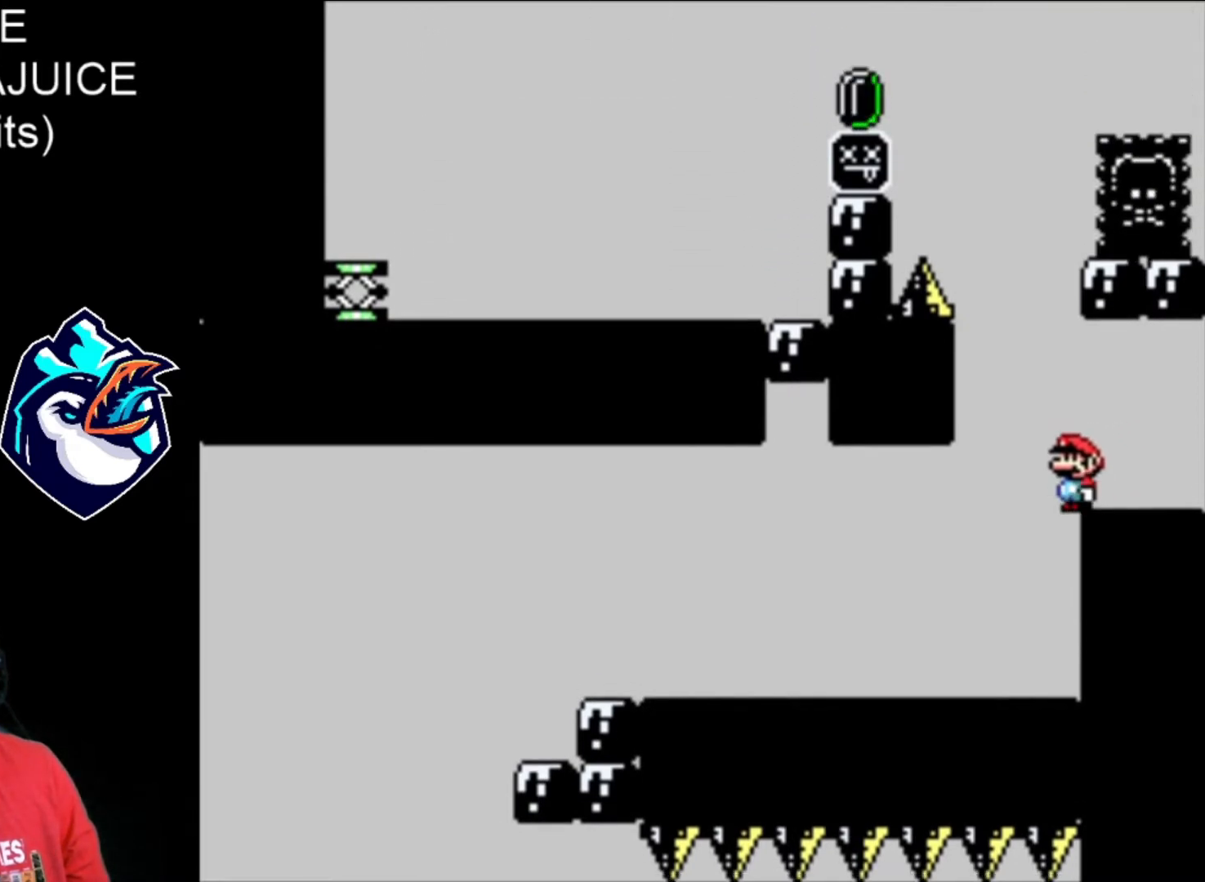
{"dt_ms": 520, "buttons": ["X"], "events": []}
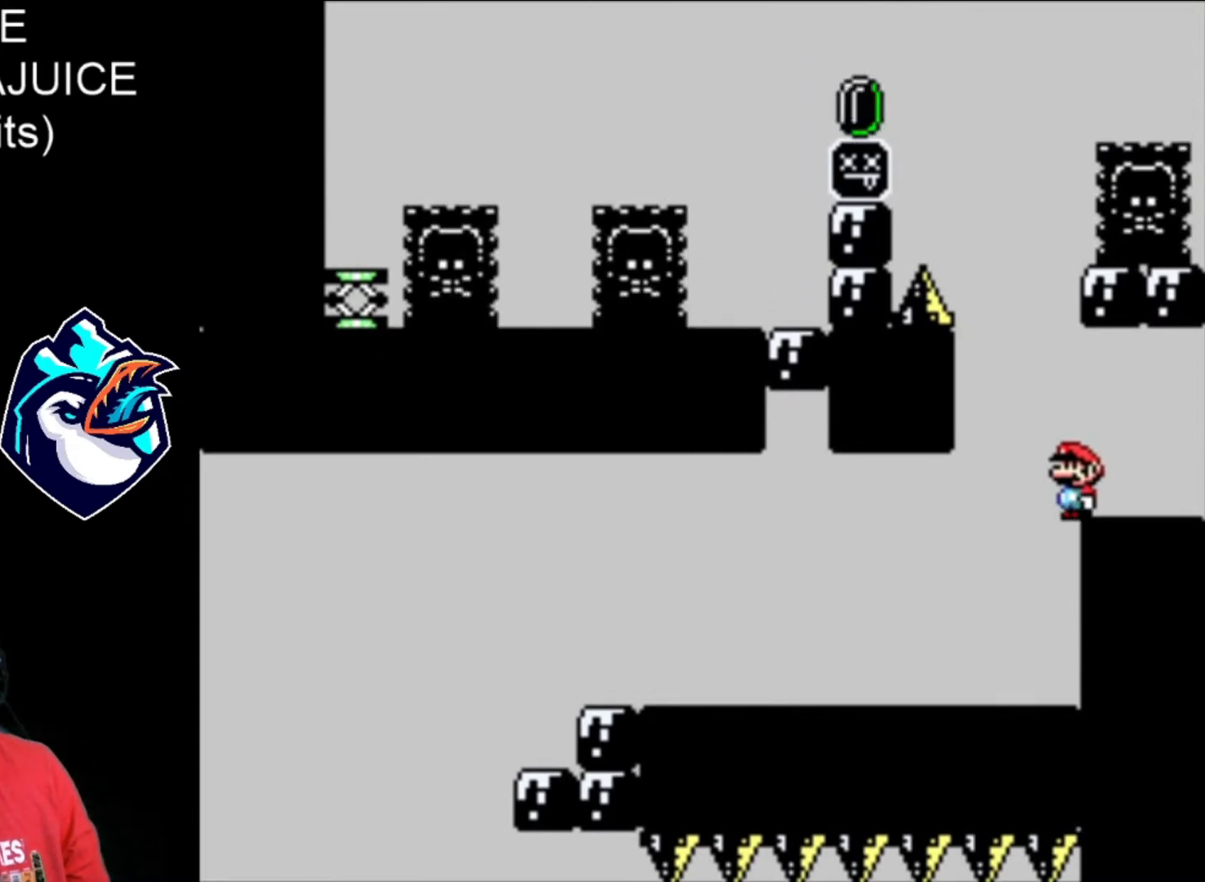
{"dt_ms": 480, "buttons": ["X"]}
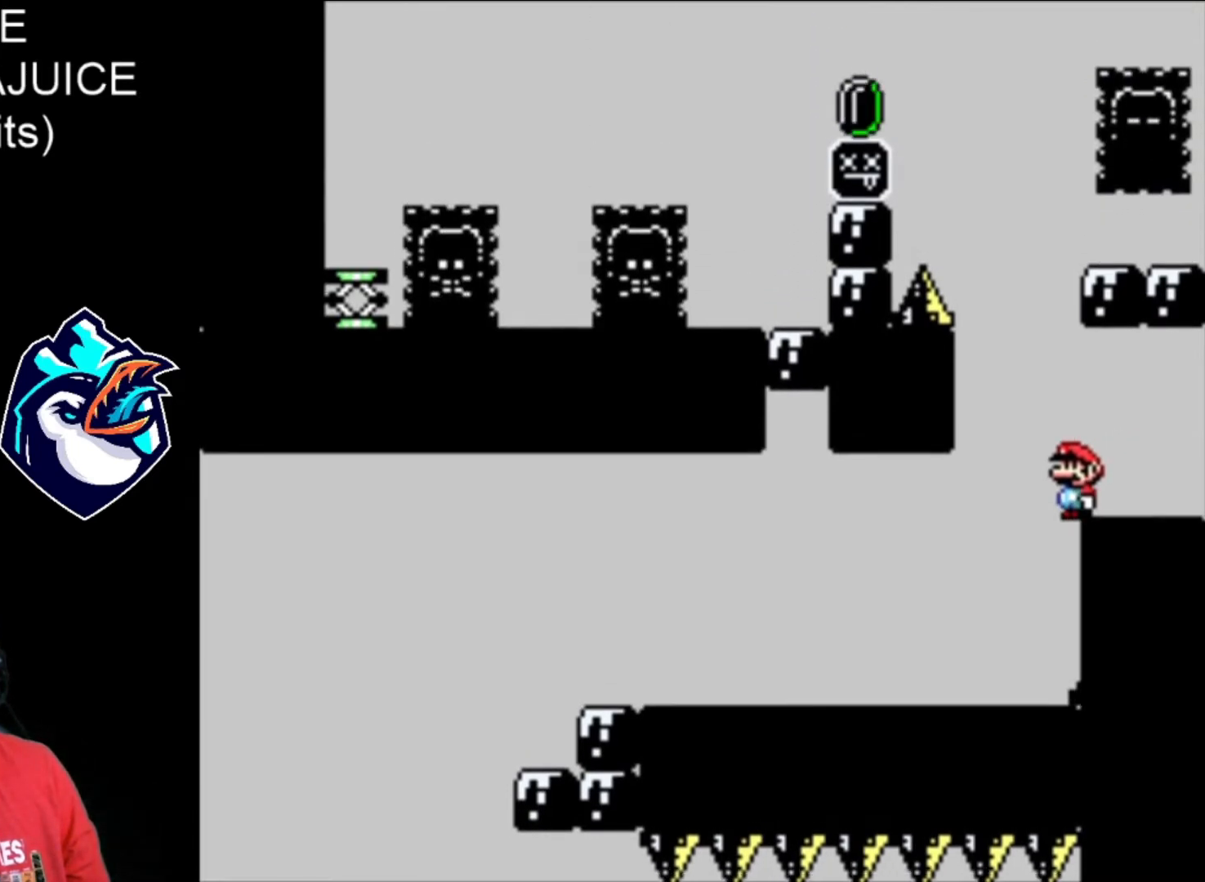
{"dt_ms": 520, "buttons": ["X"], "events": [[40, "B", "down"], [520, "B", "up"]]}
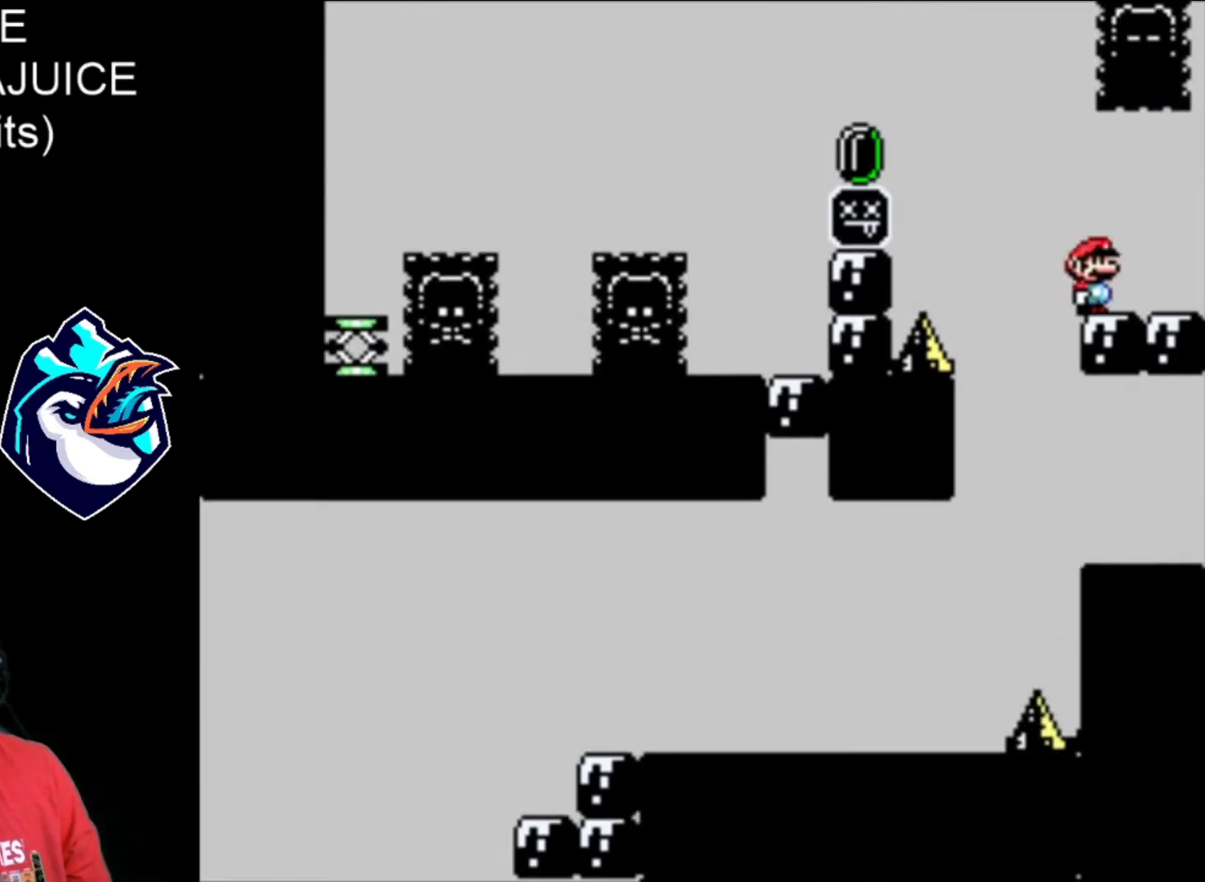
{"dt_ms": 480, "buttons": ["B", "X"], "events": [[320, "B", "down"]]}
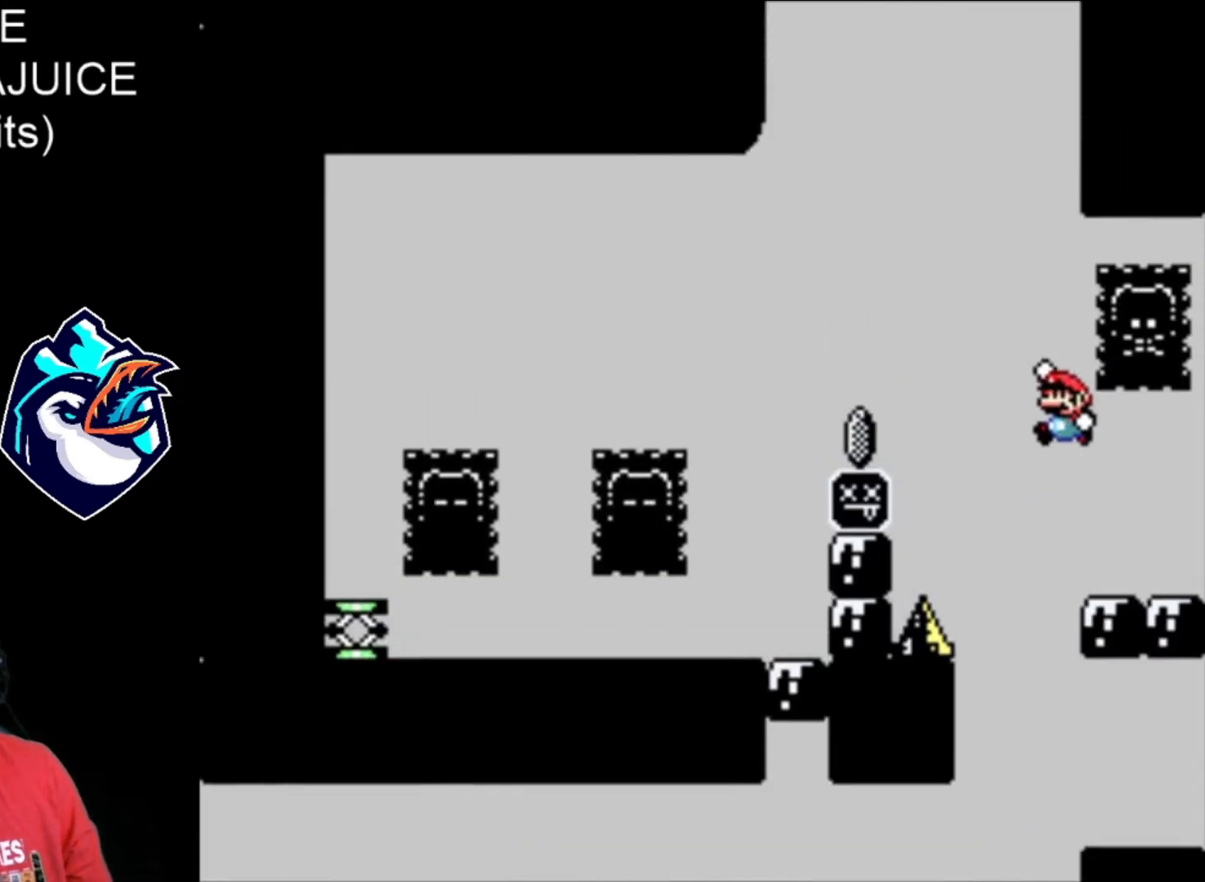
{"dt_ms": 520, "buttons": ["X"], "events": [[520, "B", "up"]]}
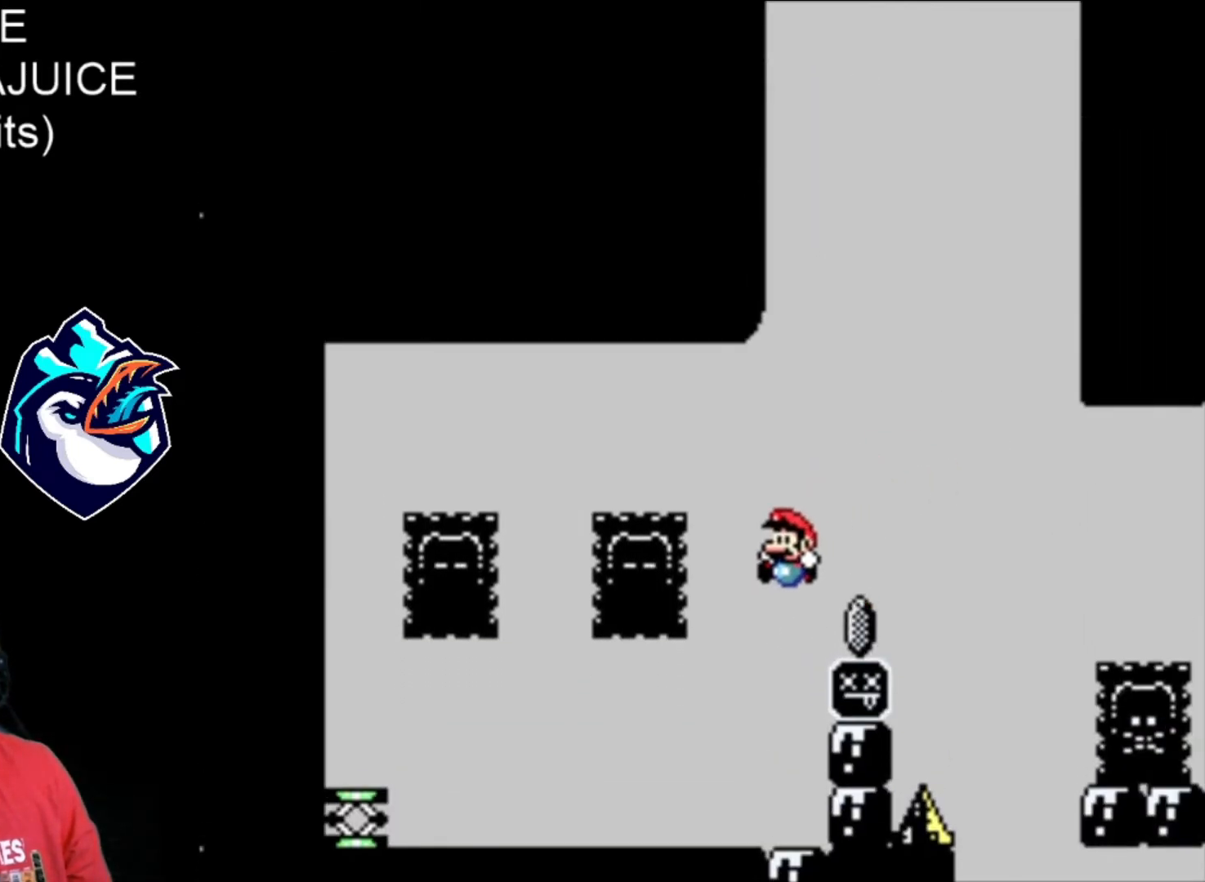
{"dt_ms": 480, "buttons": ["X"], "events": []}
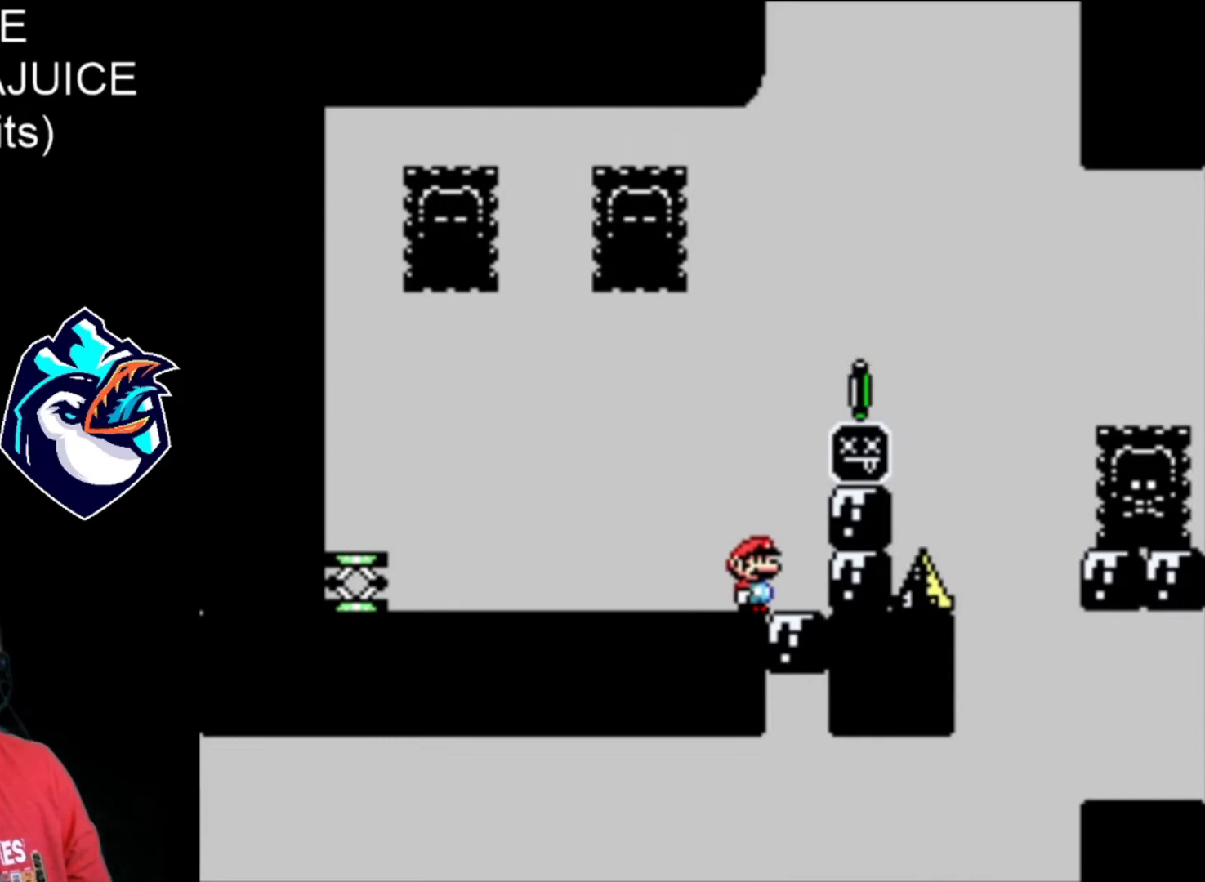
{"dt_ms": 520, "buttons": ["X"], "events": []}
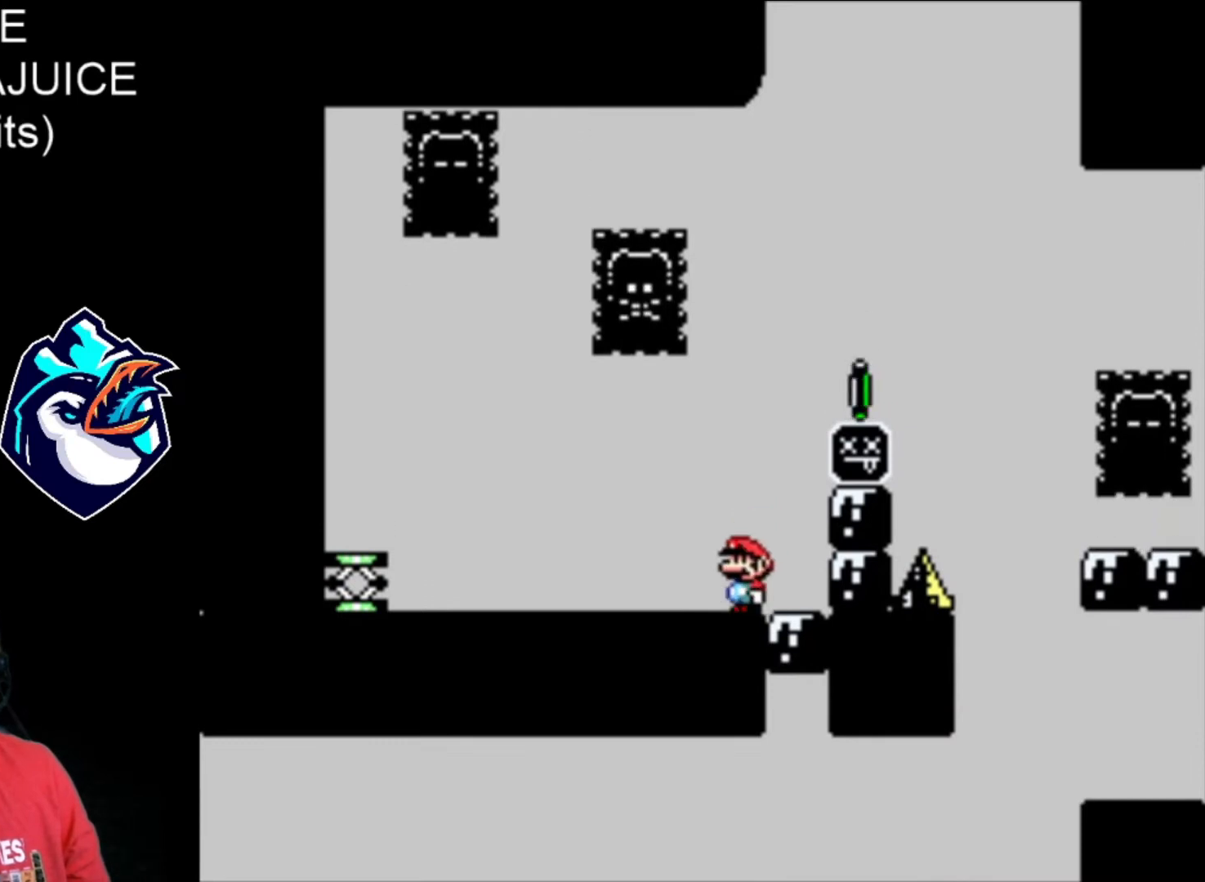
{"dt_ms": 480, "buttons": ["X"], "events": []}
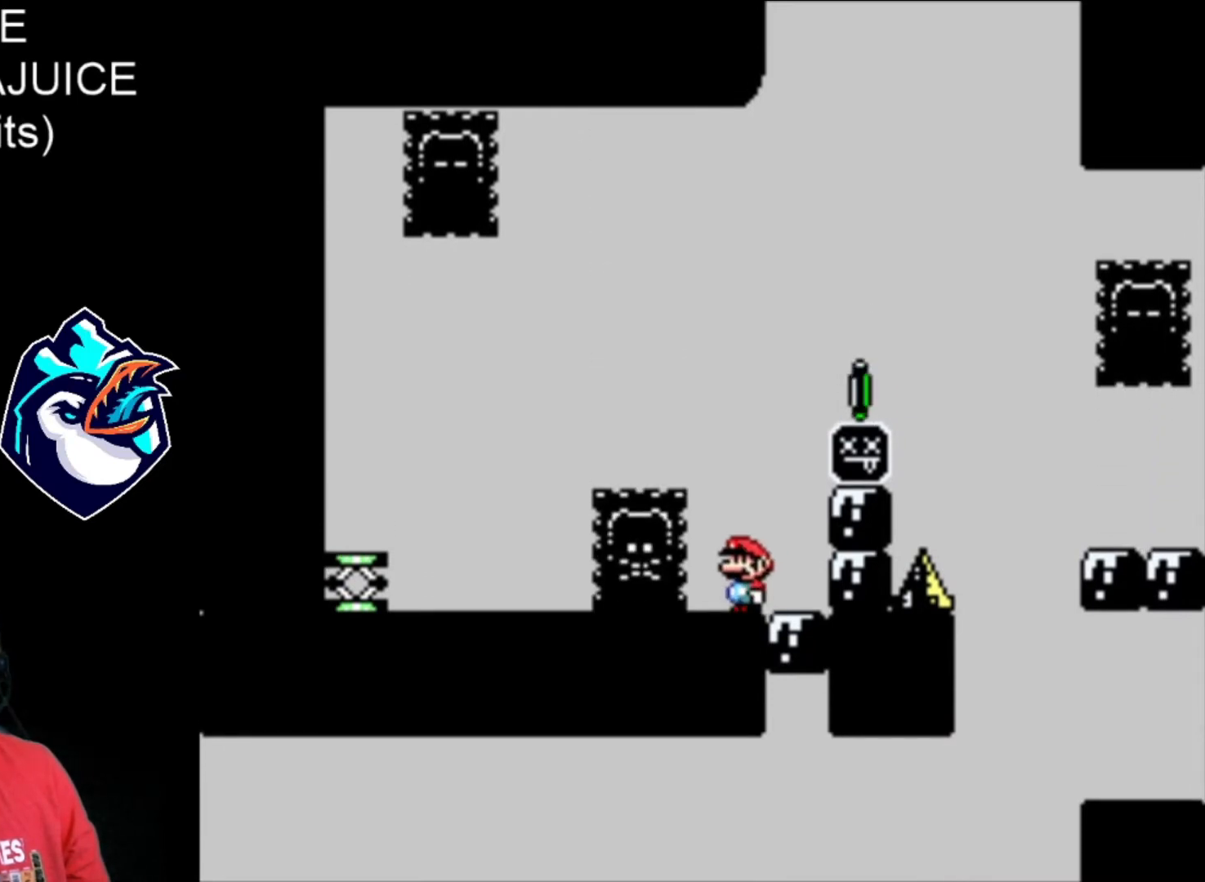
{"dt_ms": 520, "buttons": ["X"], "events": []}
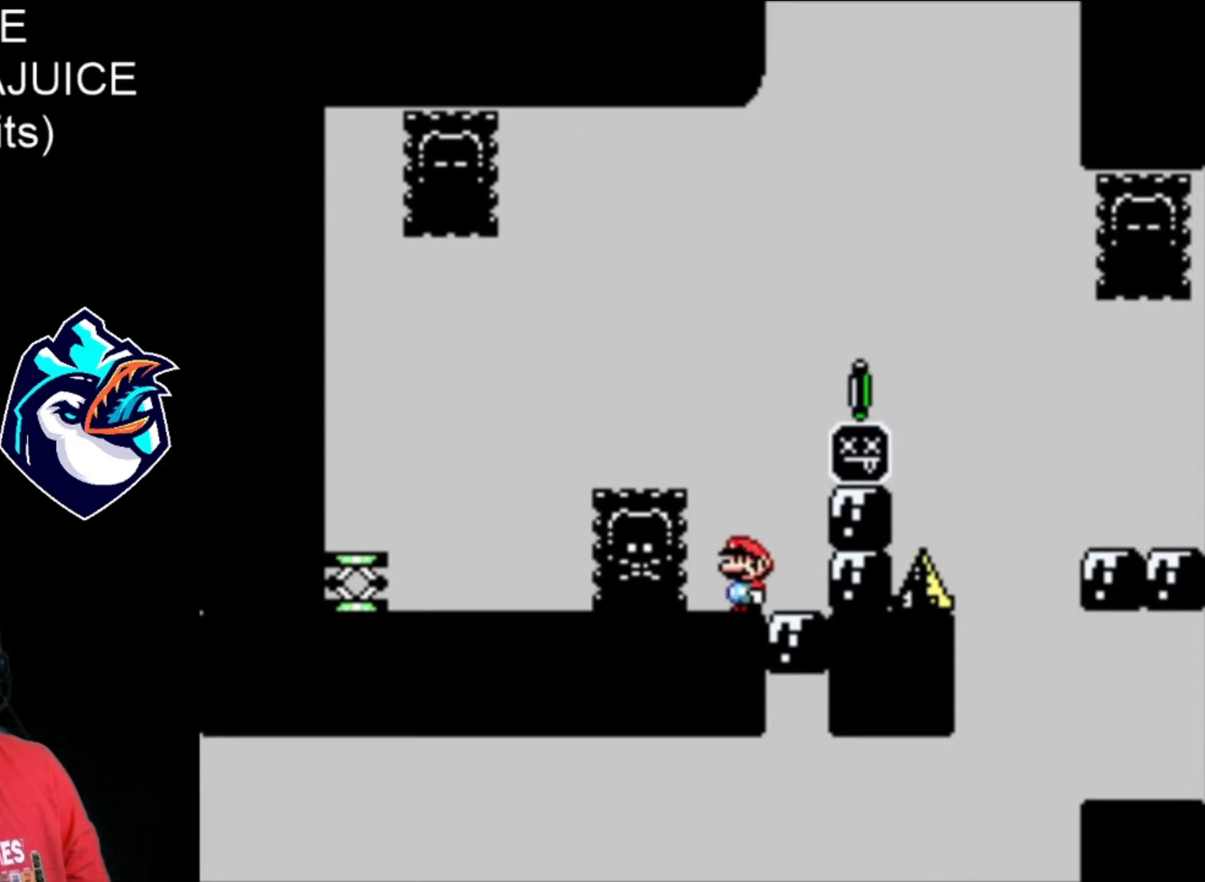
{"dt_ms": 480, "buttons": ["X"], "events": []}
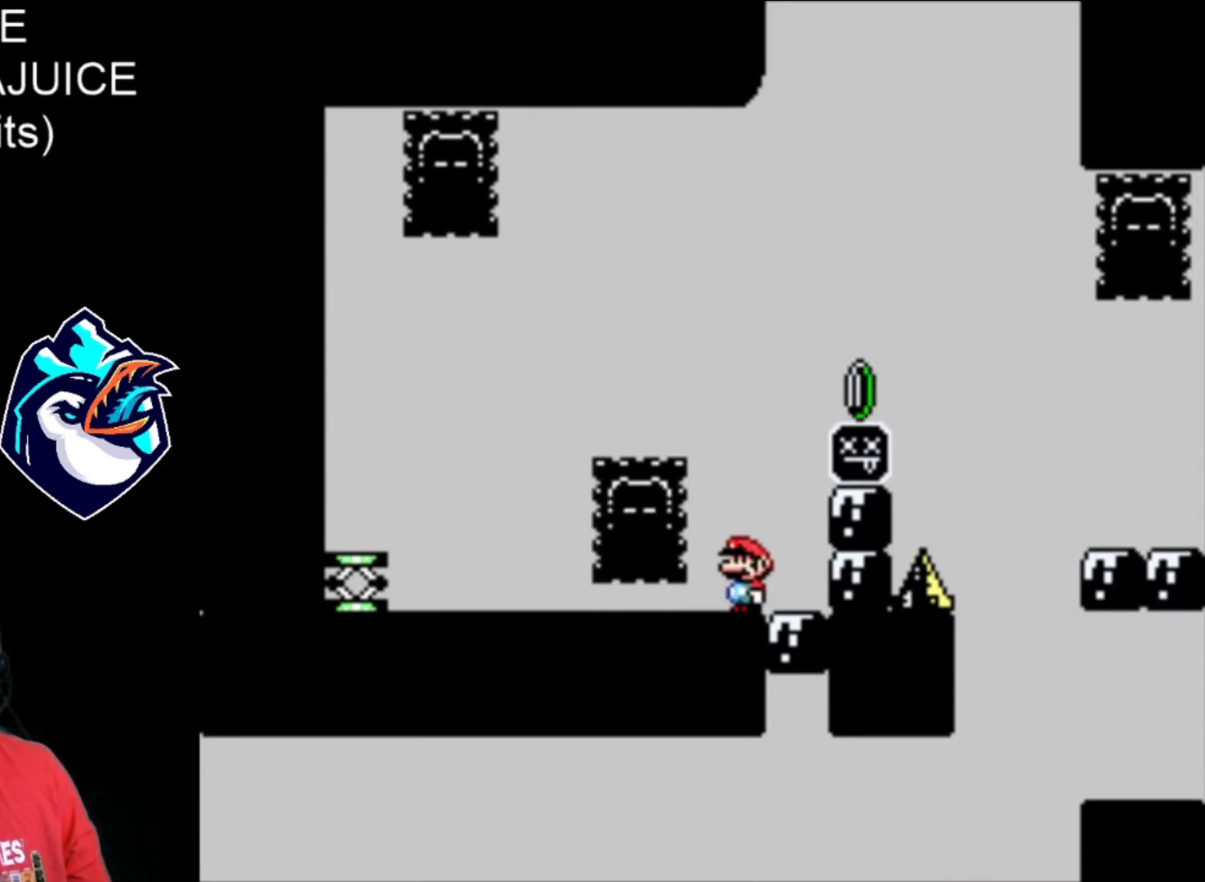
{"dt_ms": 520, "buttons": ["X"], "events": []}
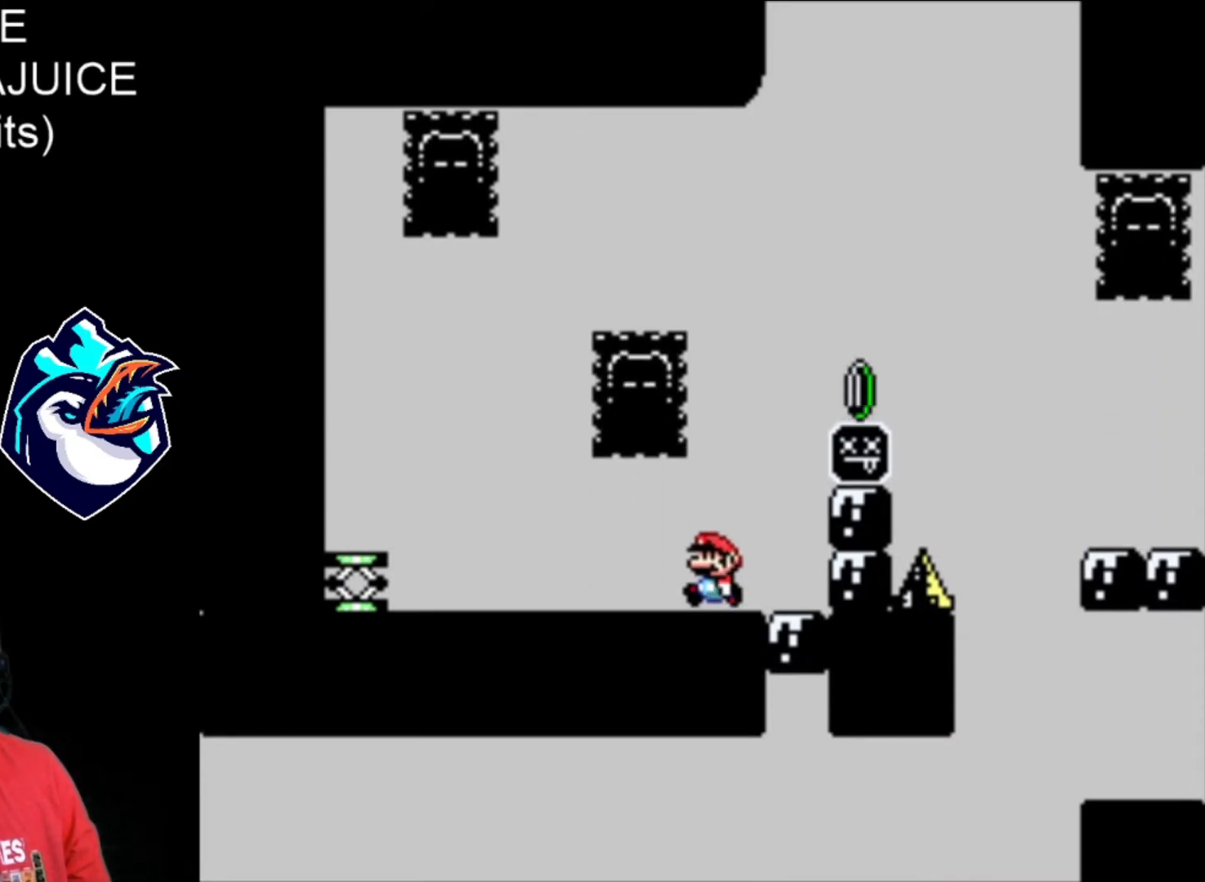
{"dt_ms": 1000, "buttons": ["X"]}
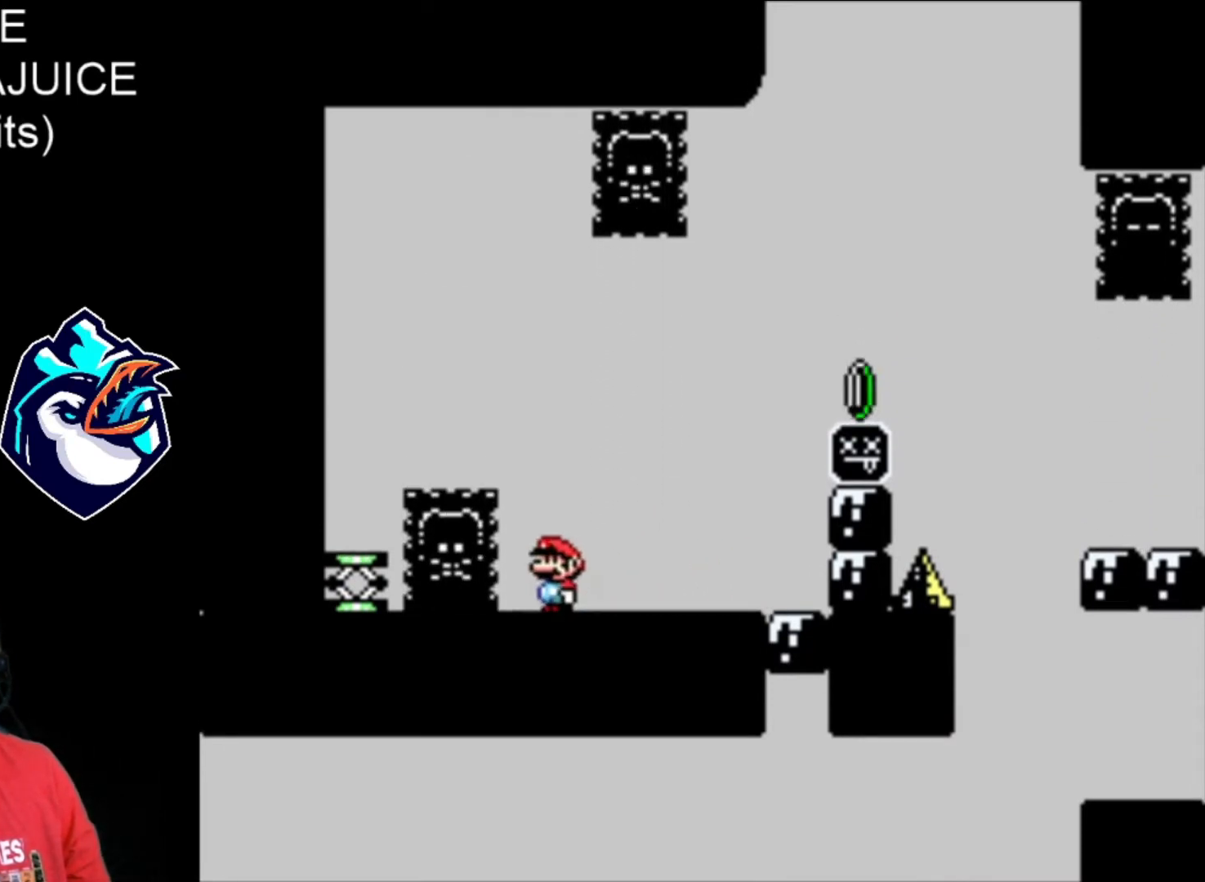
{"dt_ms": 480, "buttons": ["X"], "events": []}
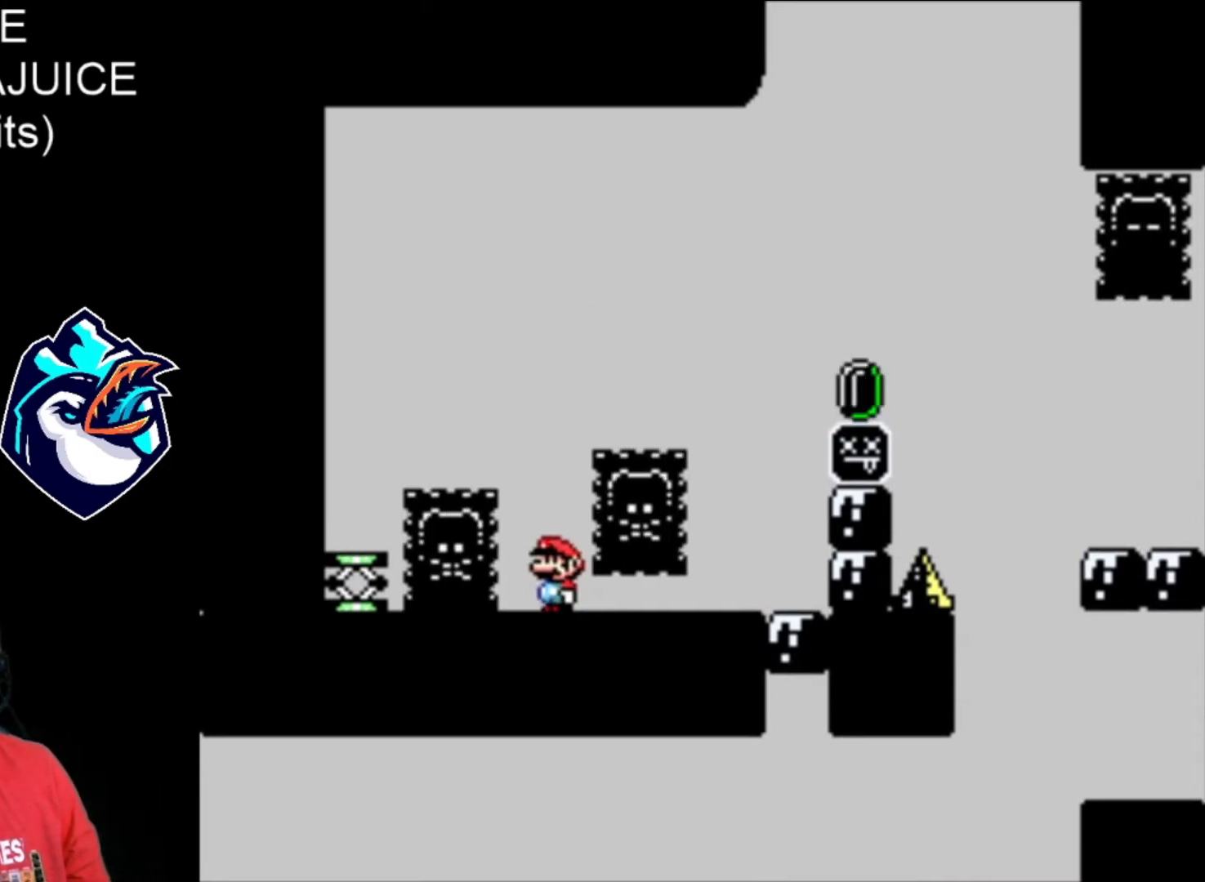
{"dt_ms": 520, "buttons": ["X"], "events": []}
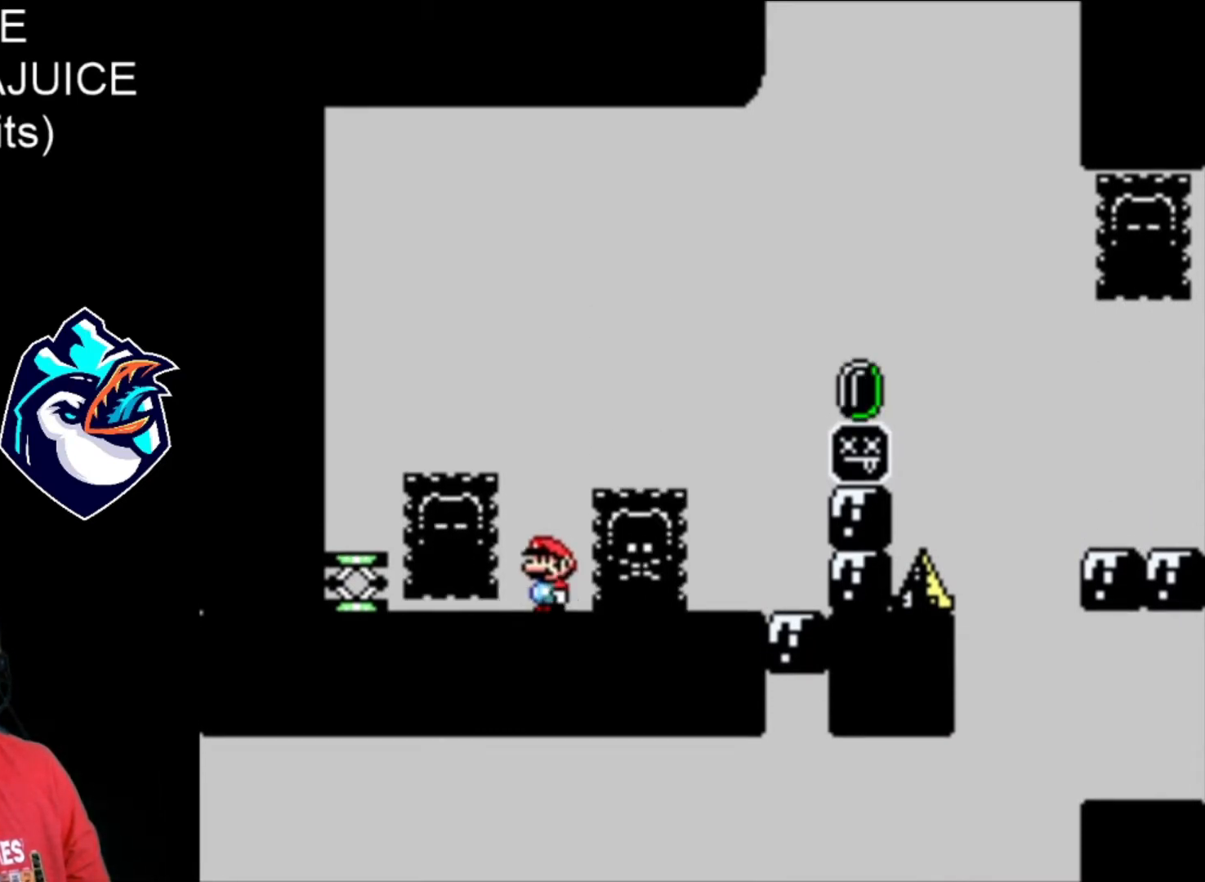
{"dt_ms": 480, "buttons": ["X"], "events": []}
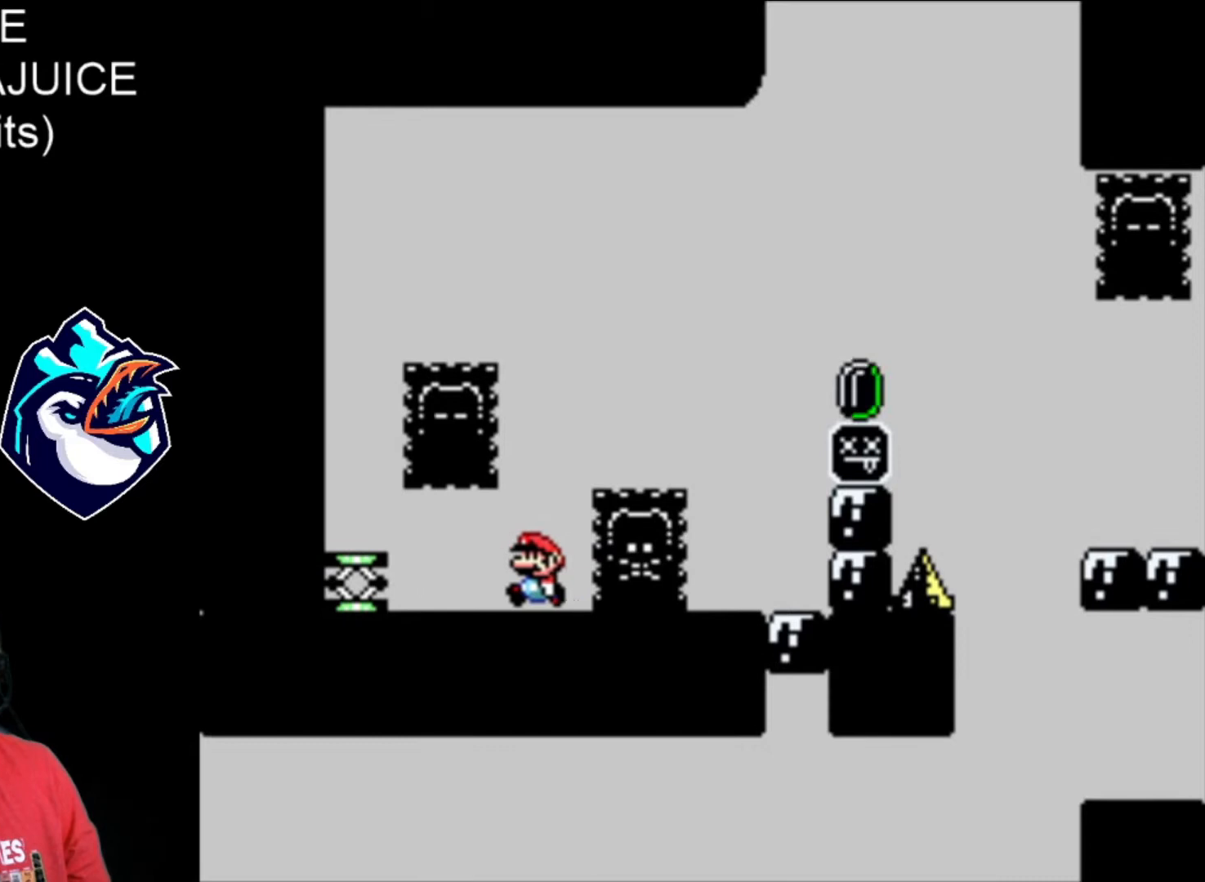
{"dt_ms": 520, "buttons": ["X"], "events": []}
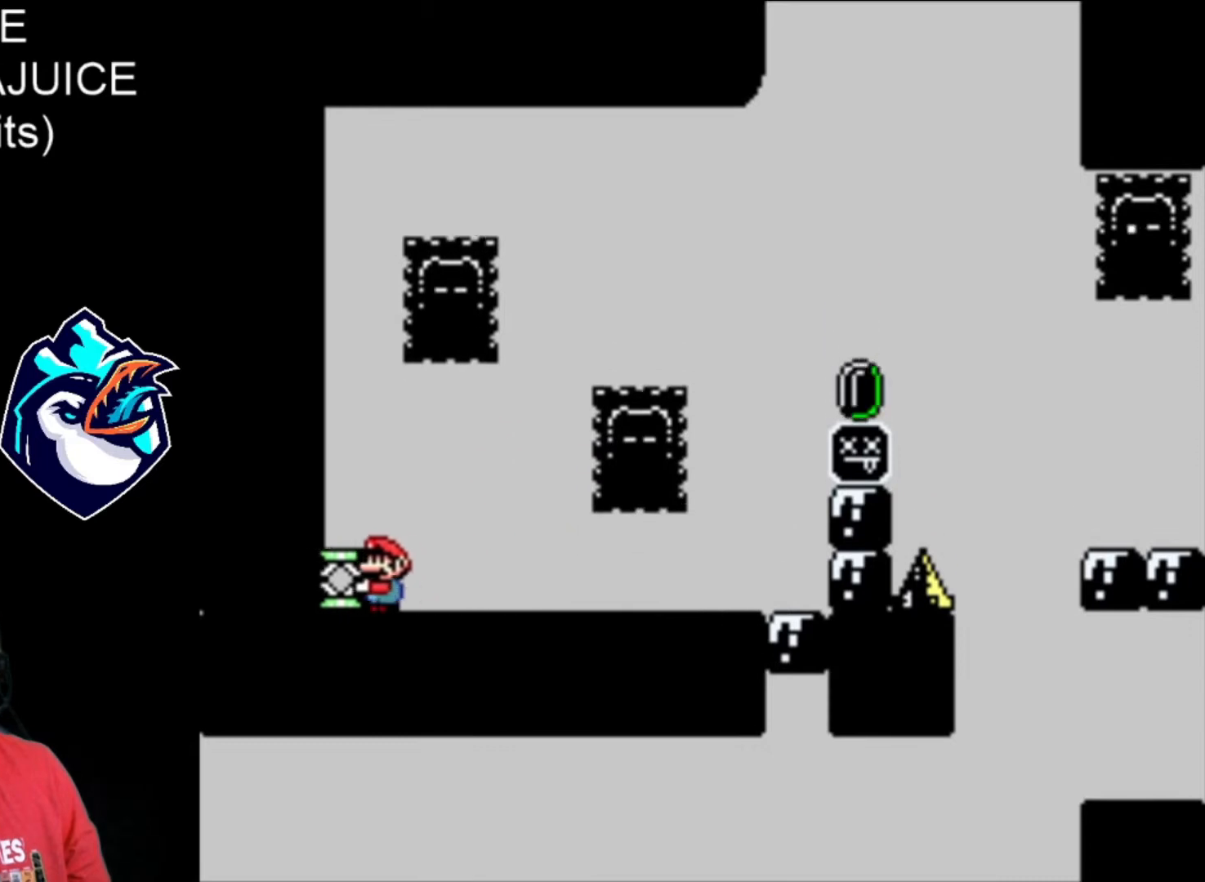
{"dt_ms": 480, "buttons": ["X"], "events": []}
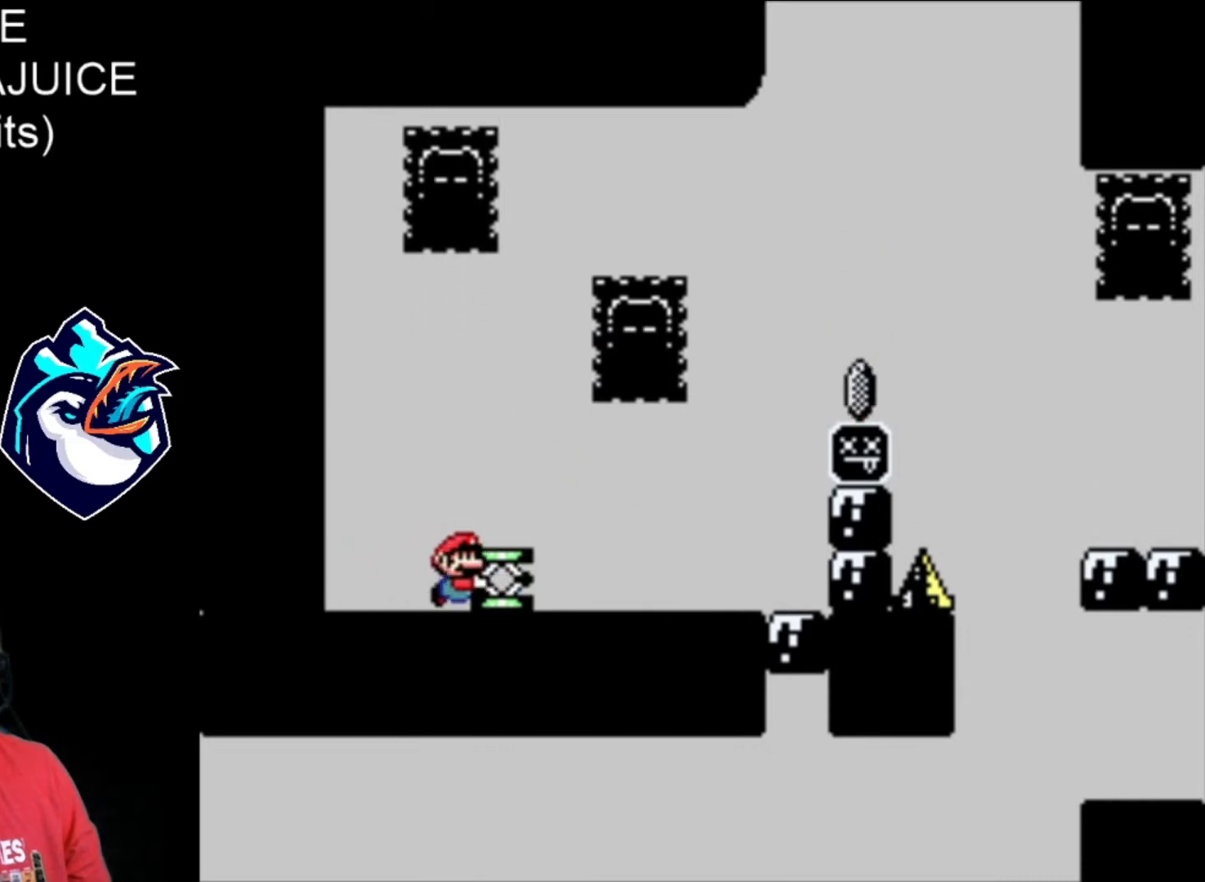
{"dt_ms": 520, "buttons": ["X"], "events": []}
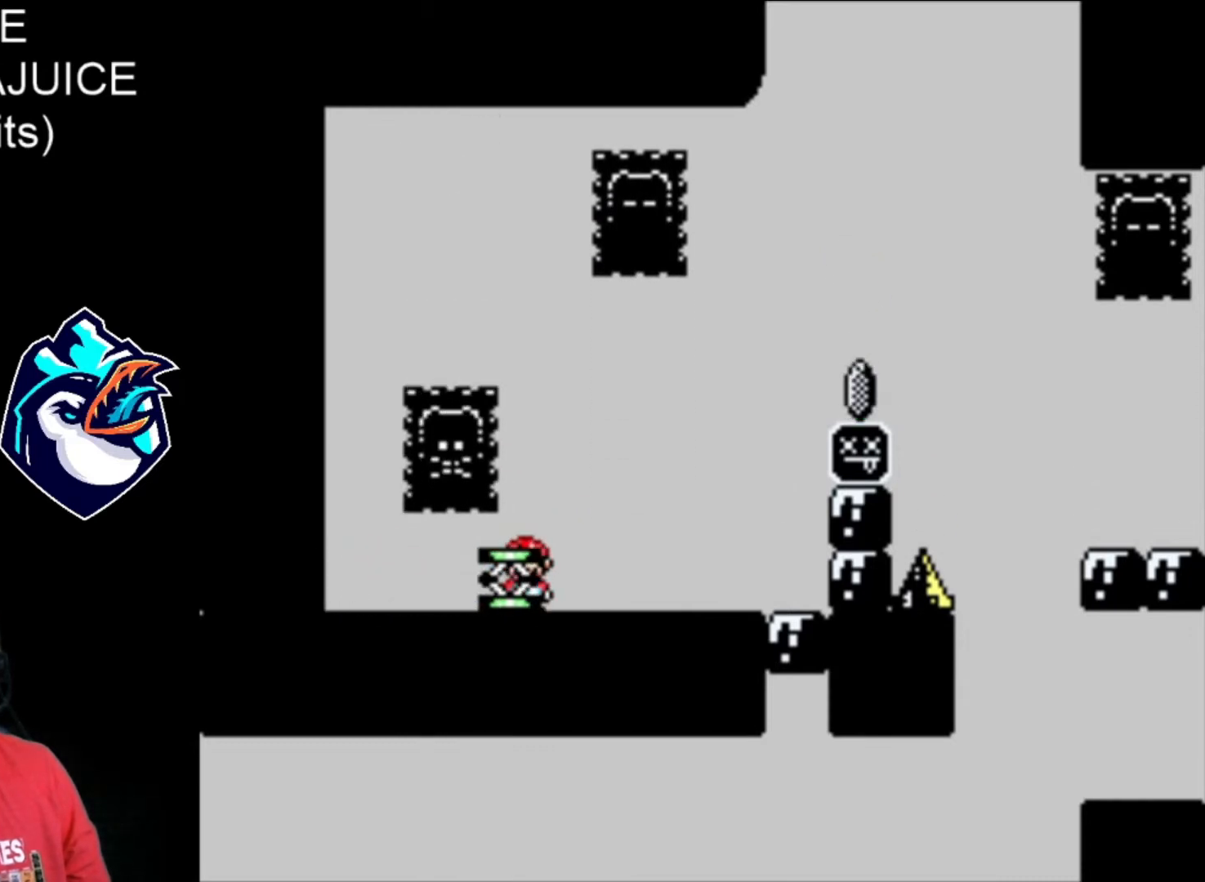
{"dt_ms": 480, "buttons": ["X"], "events": []}
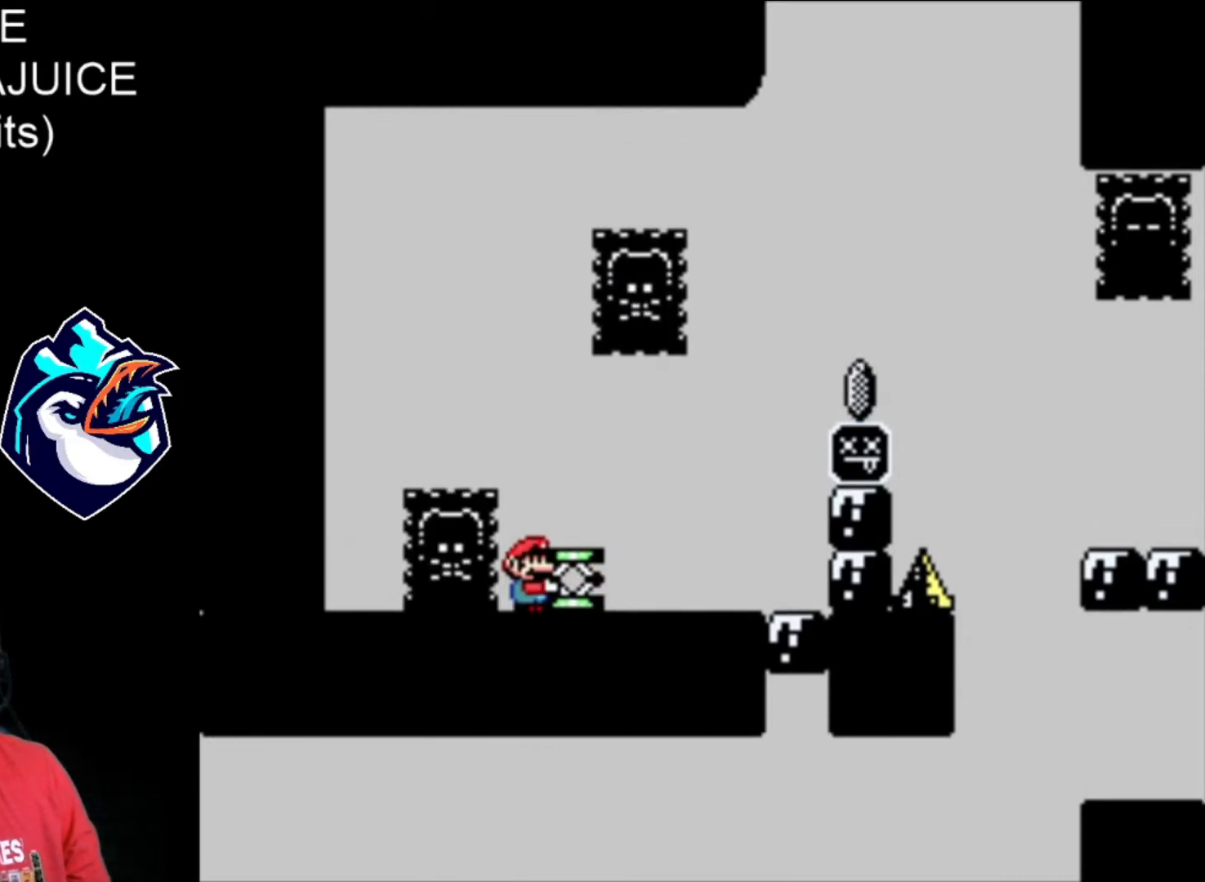
{"dt_ms": 520, "buttons": ["X"], "events": []}
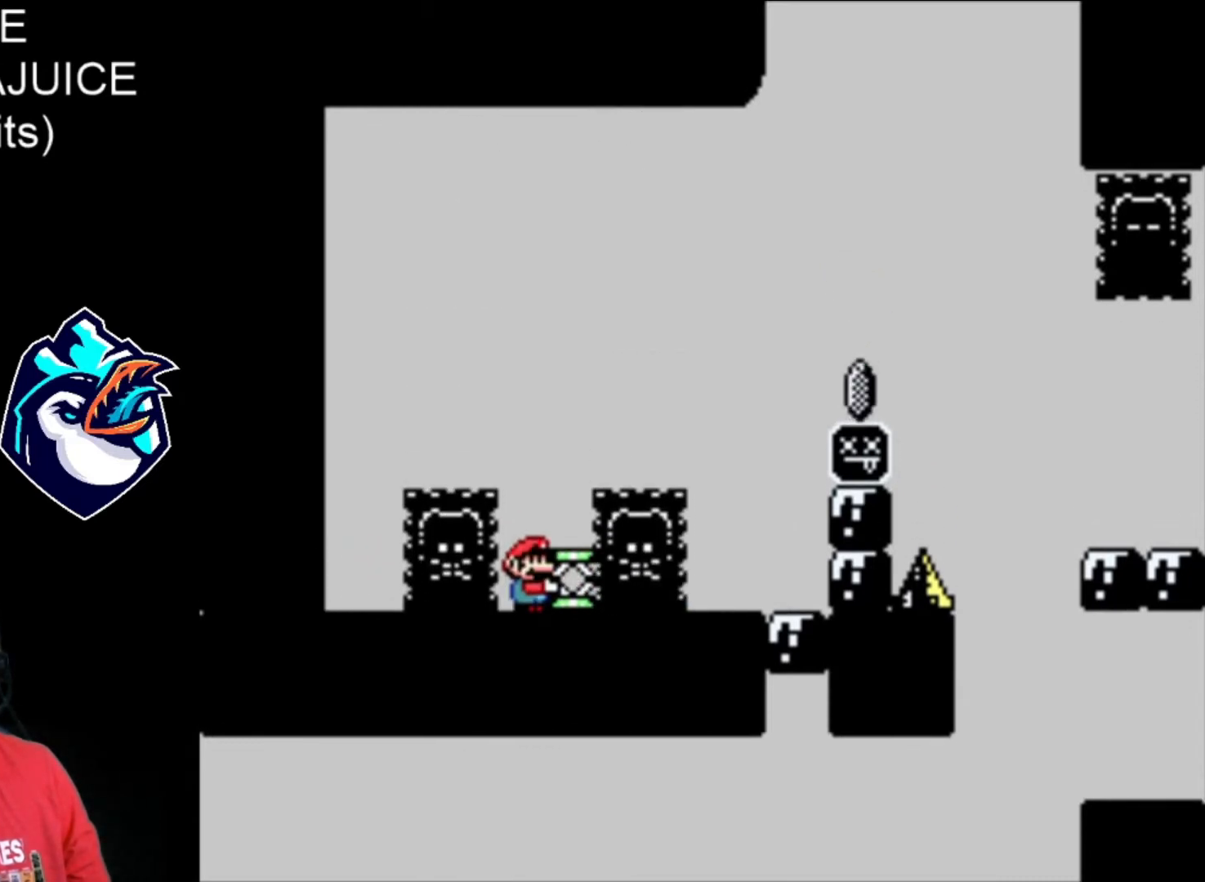
{"dt_ms": 480, "buttons": ["X"], "events": []}
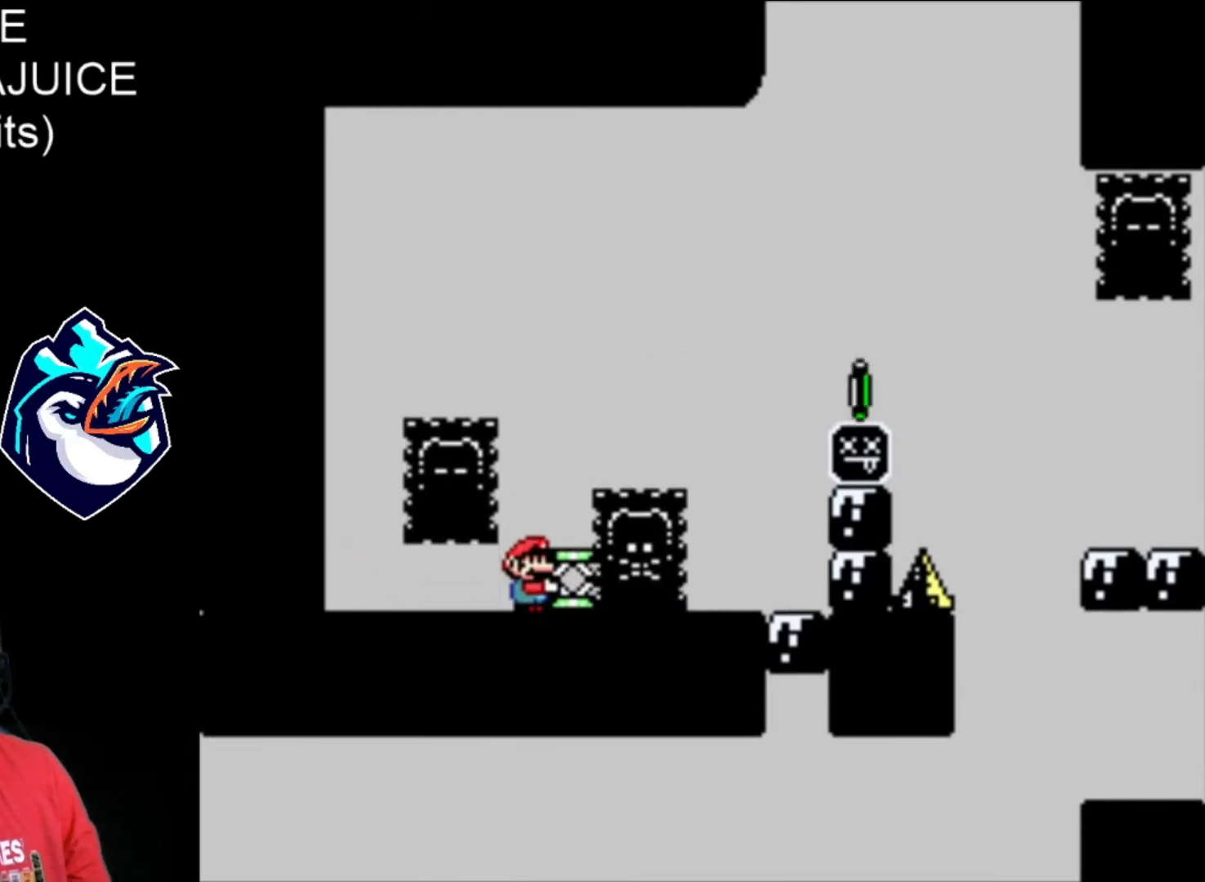
{"dt_ms": 520, "buttons": ["X"], "events": []}
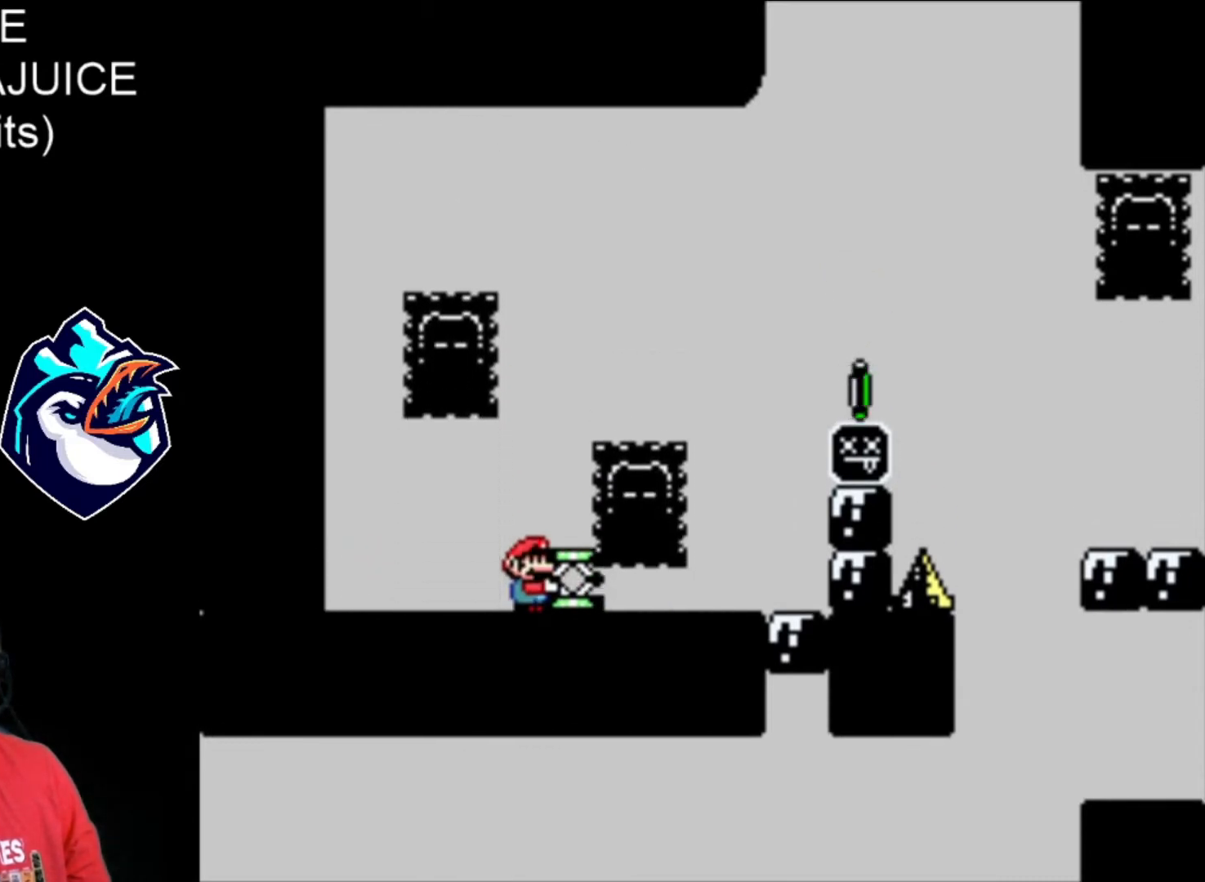
{"dt_ms": 480, "buttons": ["X"], "events": []}
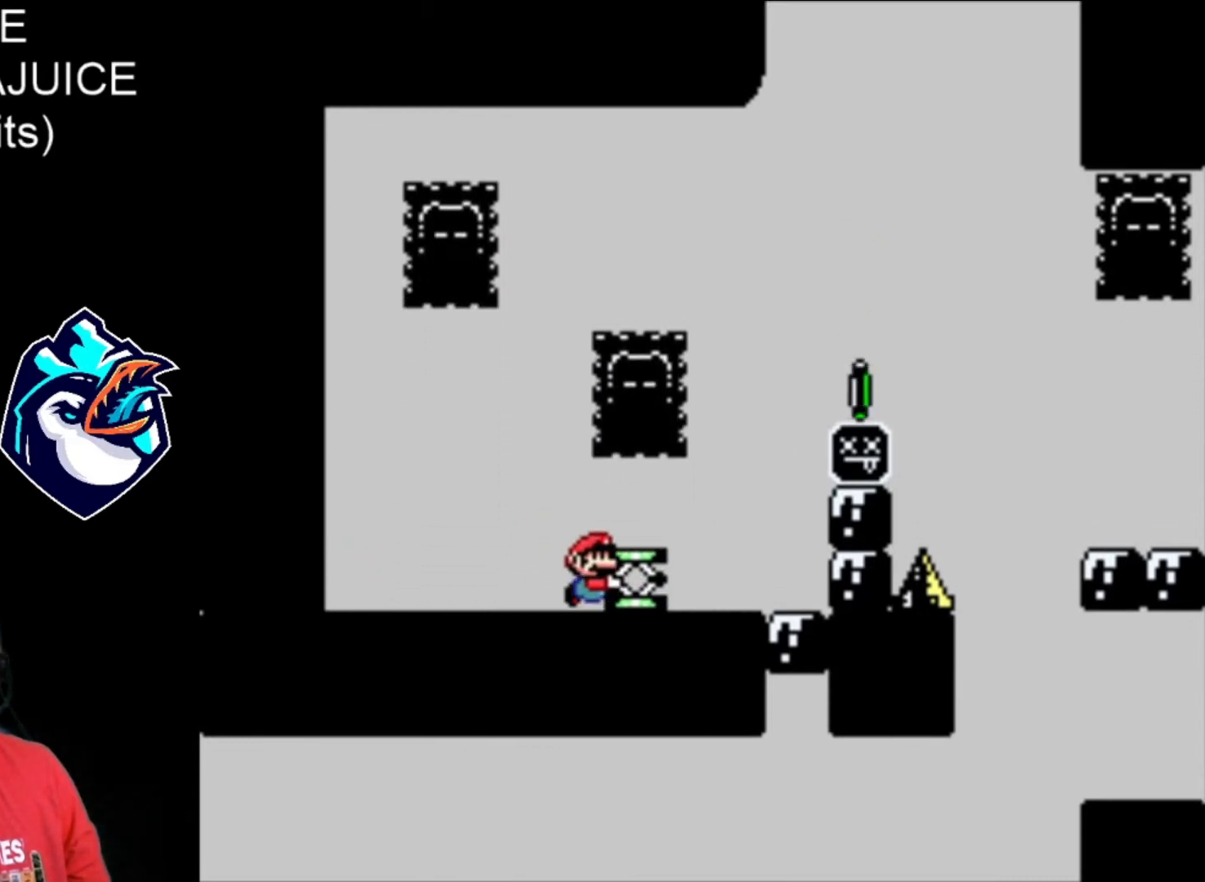
{"dt_ms": 520, "buttons": ["X"], "events": []}
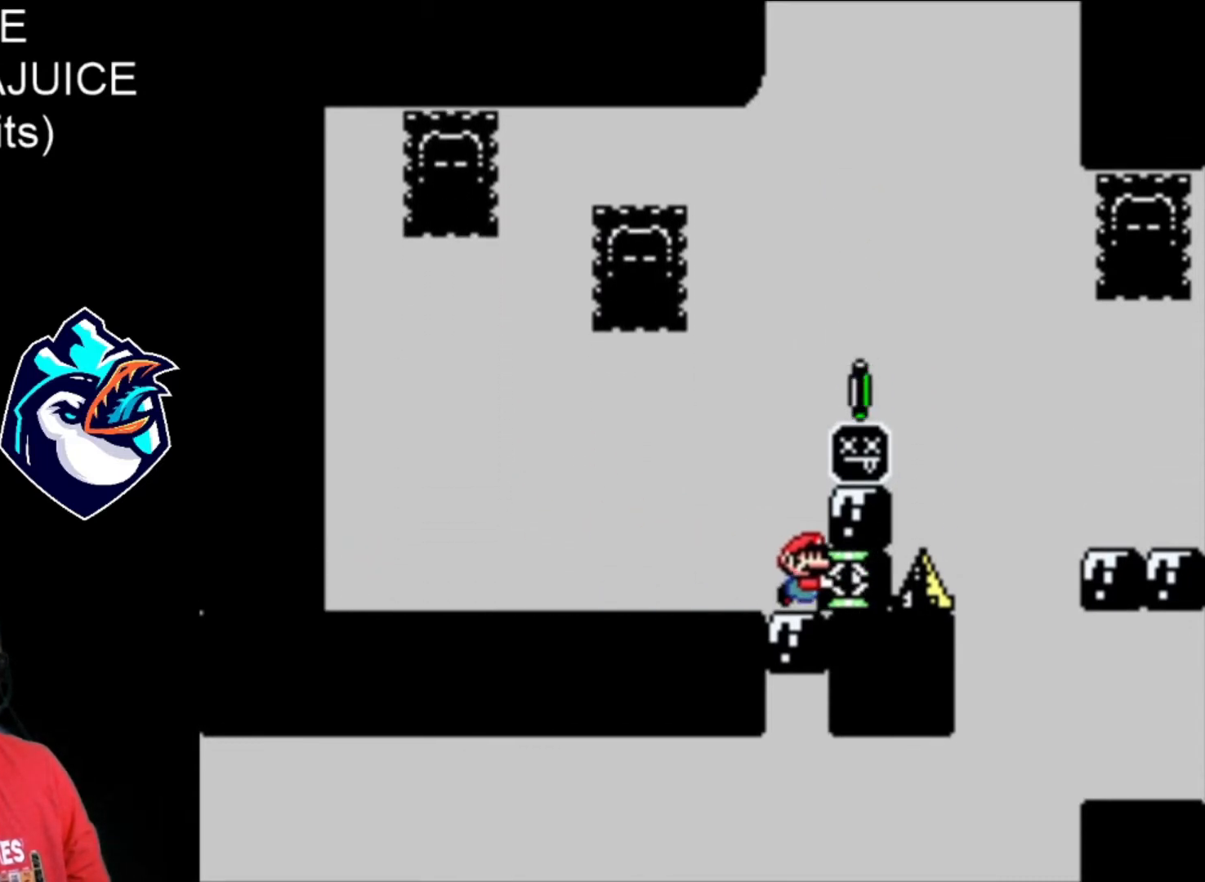
{"dt_ms": 480, "buttons": ["B", "X"], "events": [[440, "B", "down"]]}
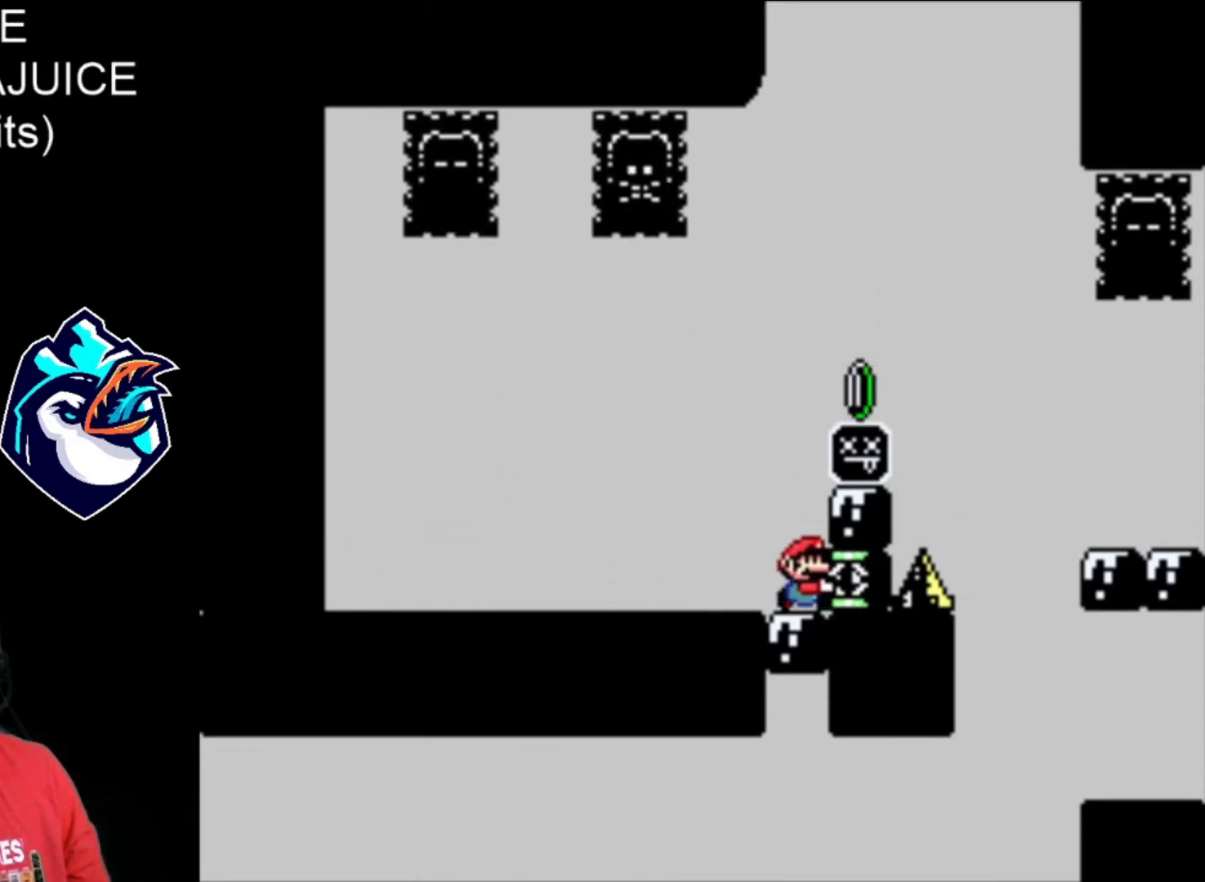
{"dt_ms": 520, "buttons": [], "events": [[320, "DPAD_DOWN", "down"], [360, "B", "up"], [480, "X", "up"], [520, "DPAD_DOWN", "up"]]}
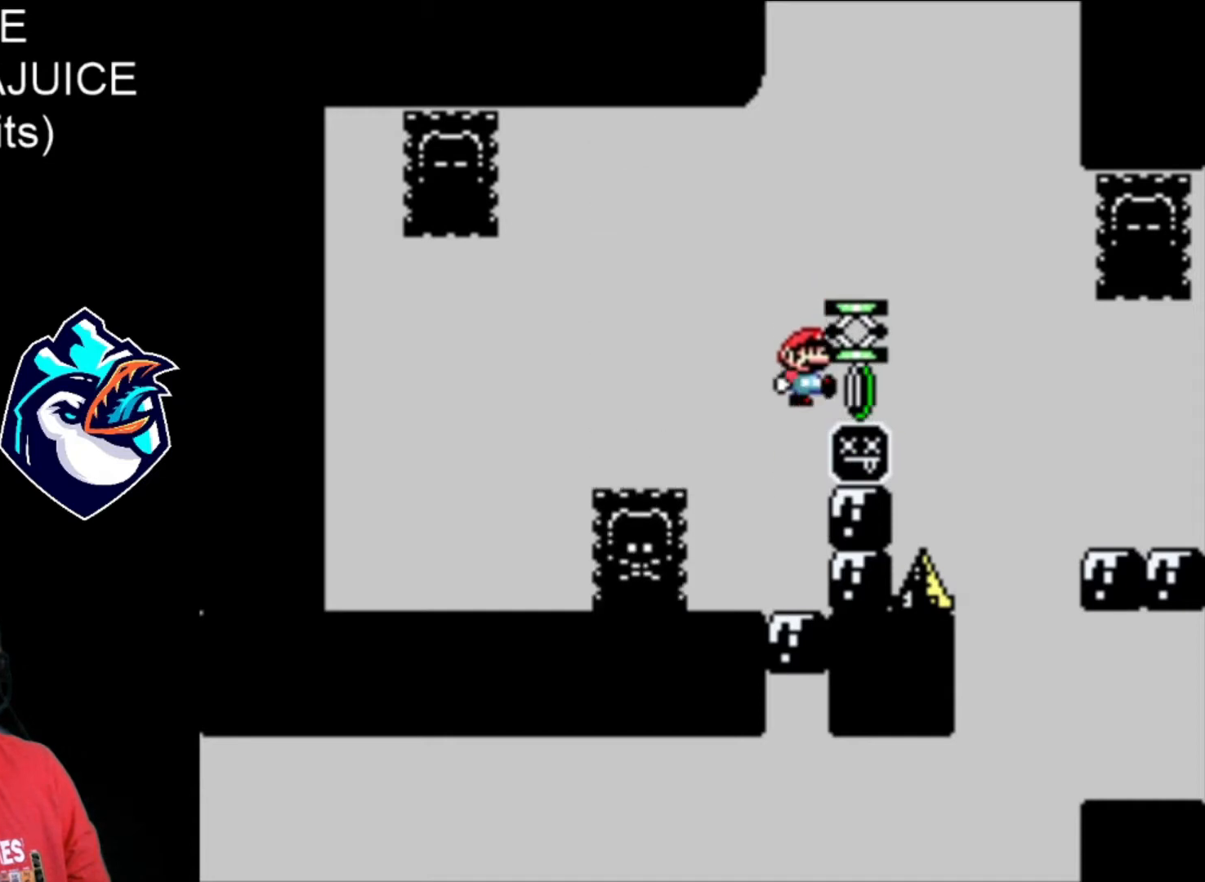
{"dt_ms": 480, "buttons": [], "events": []}
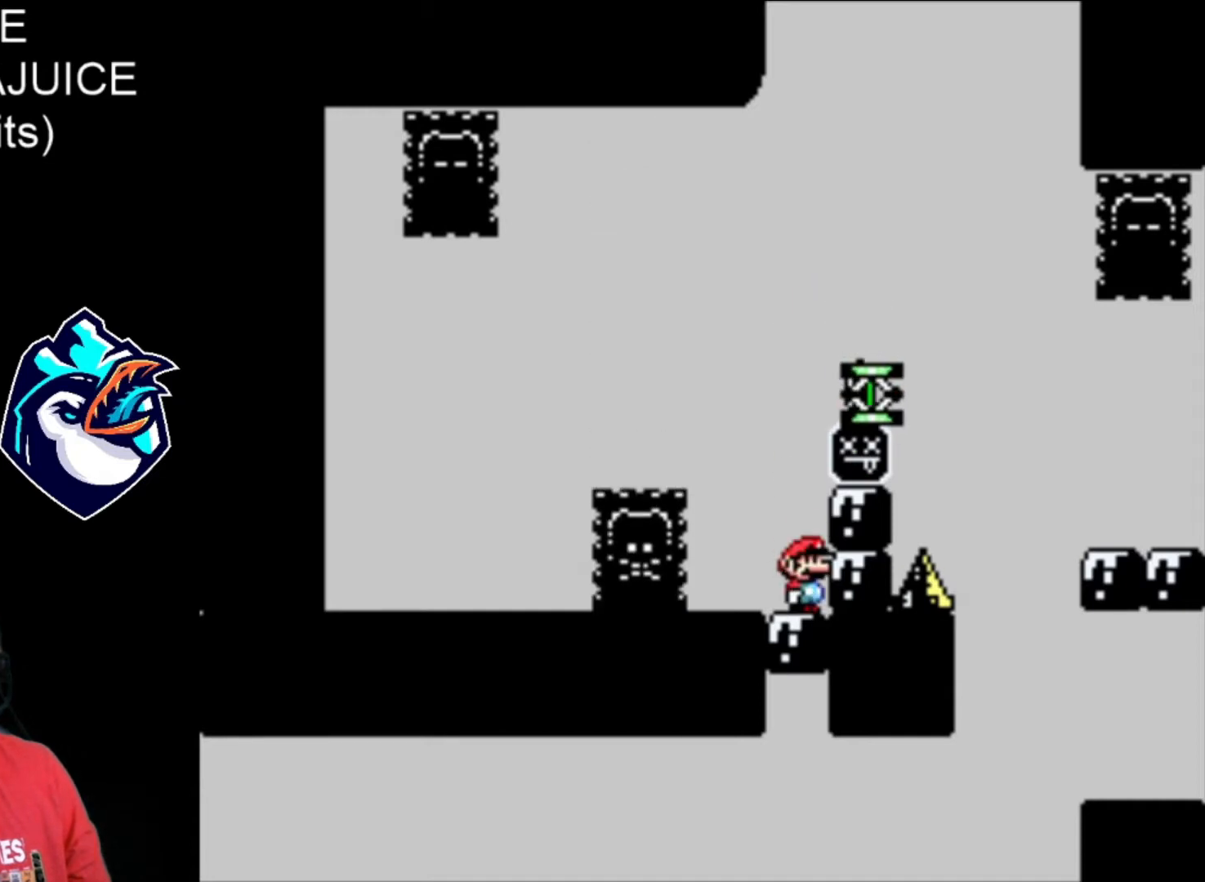
{"dt_ms": 520, "buttons": [], "events": []}
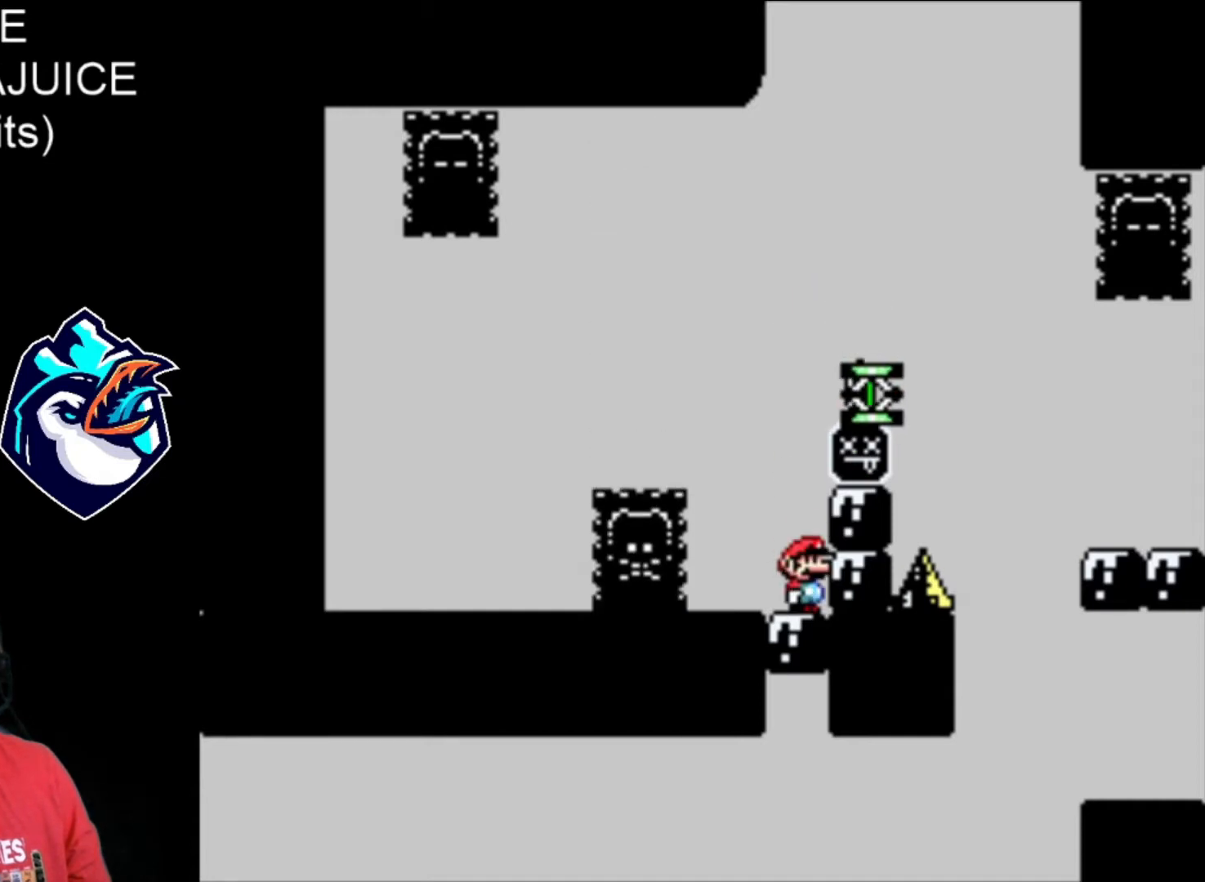
{"dt_ms": 480, "buttons": ["X"], "events": [[320, "X", "down"]]}